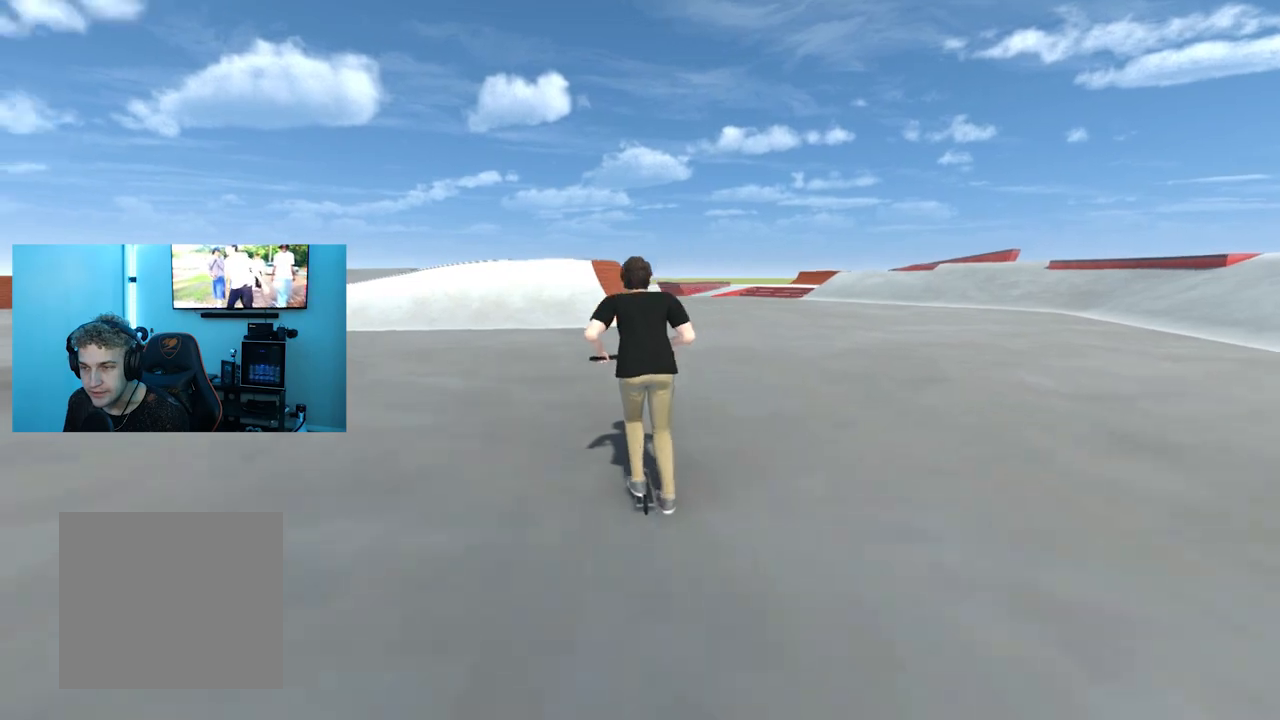
Gameplay with a controller (Xbox layout); each line is a JSON object with the inputs held at the frame after it. "events" lists button and stick changes between this image and that frame as [ms after this image, input, new state], when the widget could be followed in between.
{"buttons": ["A"], "left_stick": "center", "right_stick": "center", "events": [[33, "left_stick", "center"], [384, "left_stick", "left"], [467, "left_stick", "center"]]}
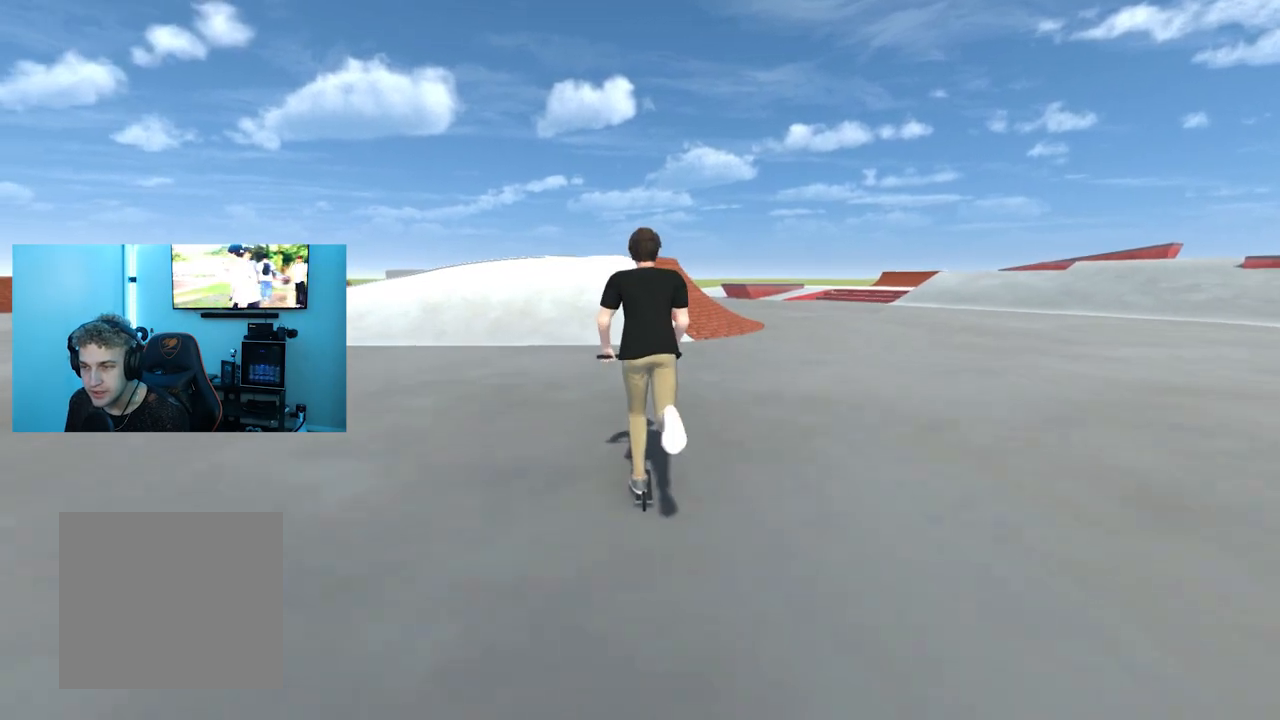
{"buttons": ["A"], "left_stick": "left", "right_stick": "center", "events": [[167, "left_stick", "right"], [284, "left_stick", "center"], [434, "left_stick", "left"]]}
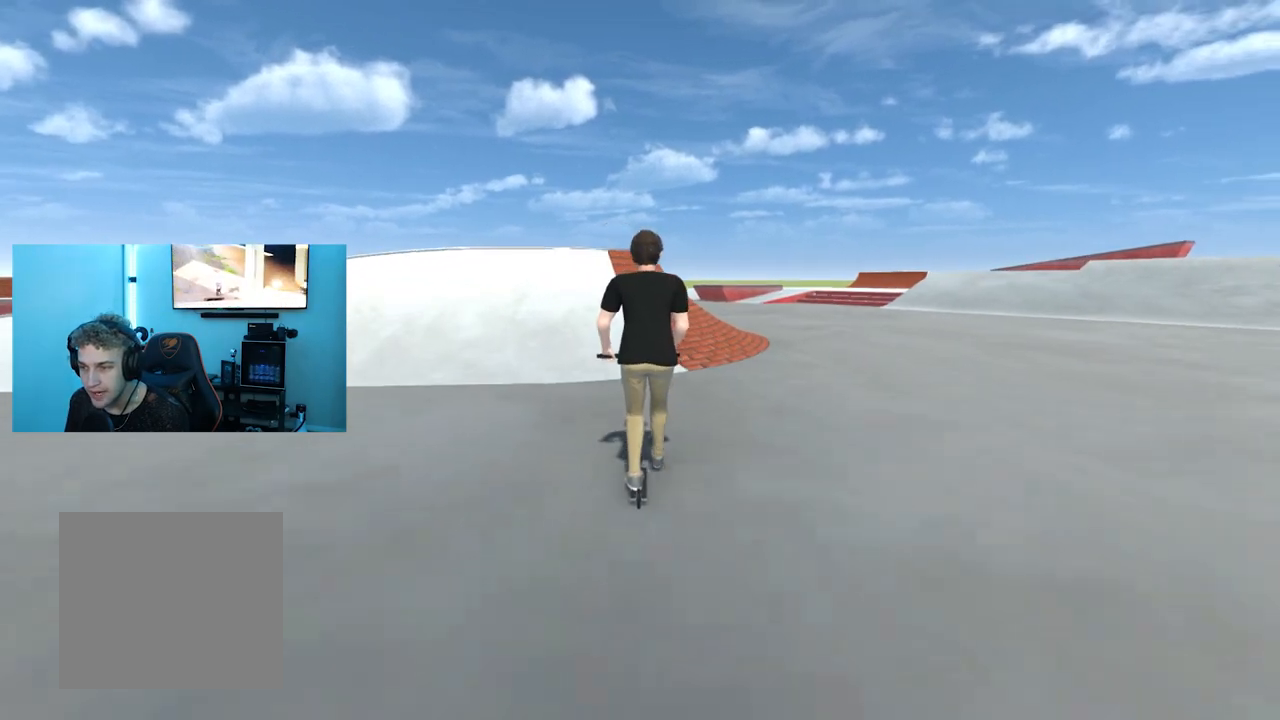
{"buttons": [], "left_stick": "center", "right_stick": "down", "events": [[33, "left_stick", "center"], [167, "left_stick", "left"], [267, "left_stick", "center"], [283, "A", "up"], [484, "right_stick", "down"]]}
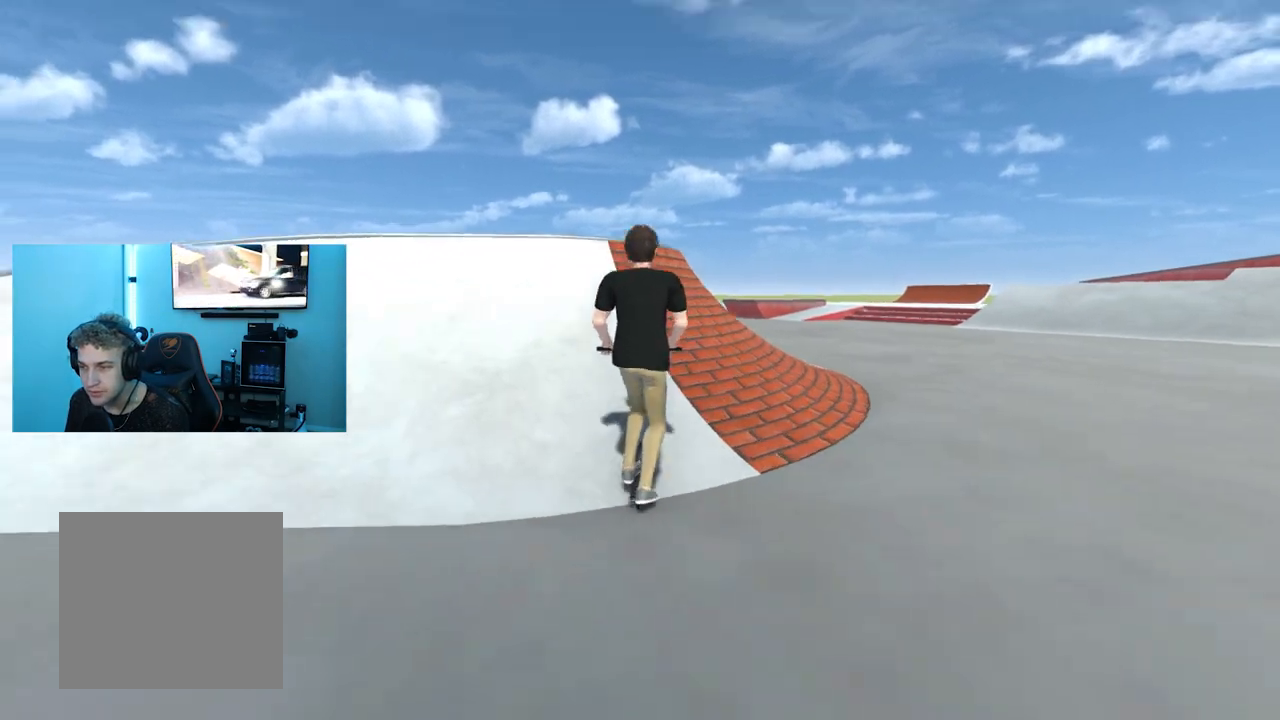
{"buttons": ["L2"], "left_stick": "down", "right_stick": "center", "events": [[267, "left_stick", "down"], [317, "right_stick", "center"], [501, "L2", "down"]]}
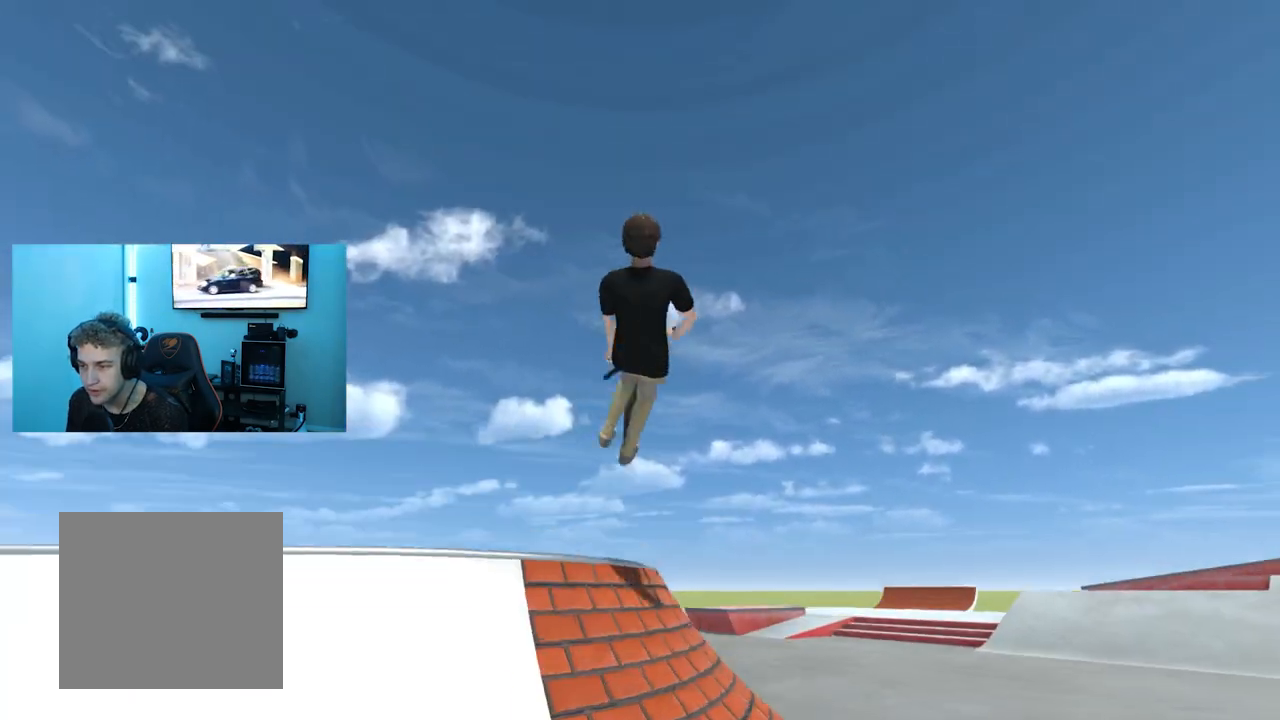
{"buttons": ["L2"], "left_stick": "down", "right_stick": "center", "events": []}
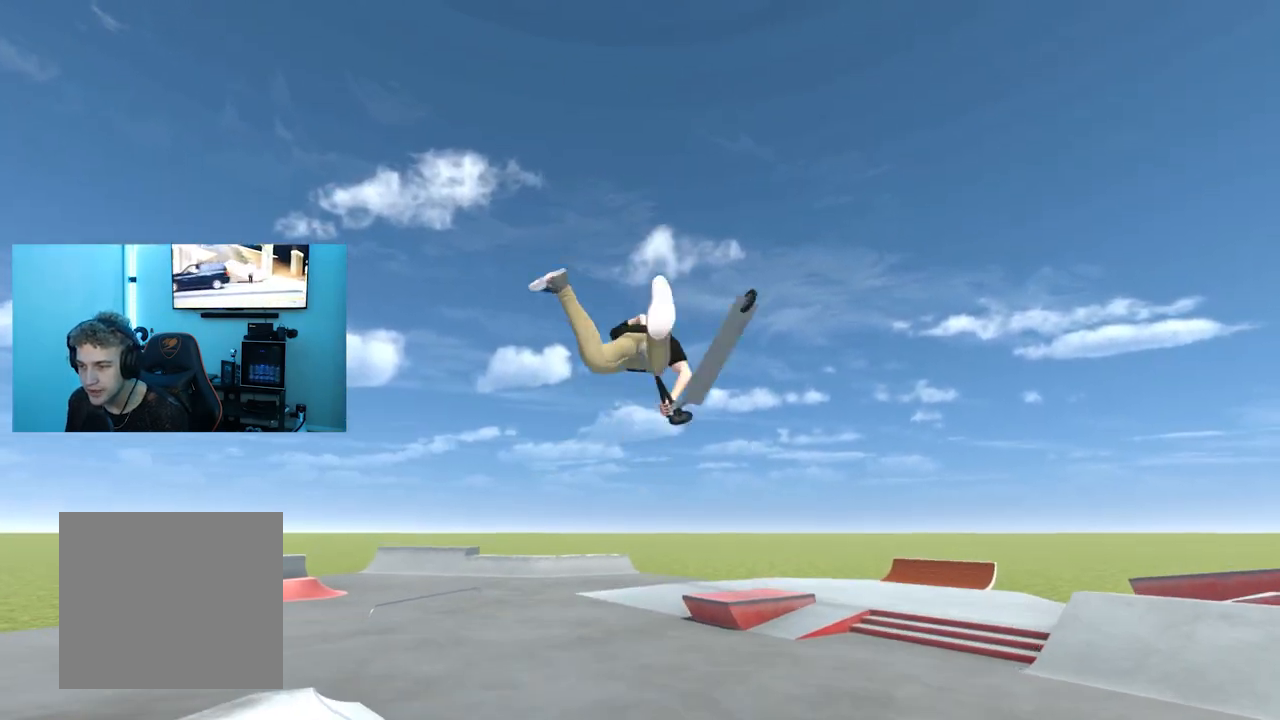
{"buttons": [], "left_stick": "down", "right_stick": "center", "events": [[467, "L2", "up"]]}
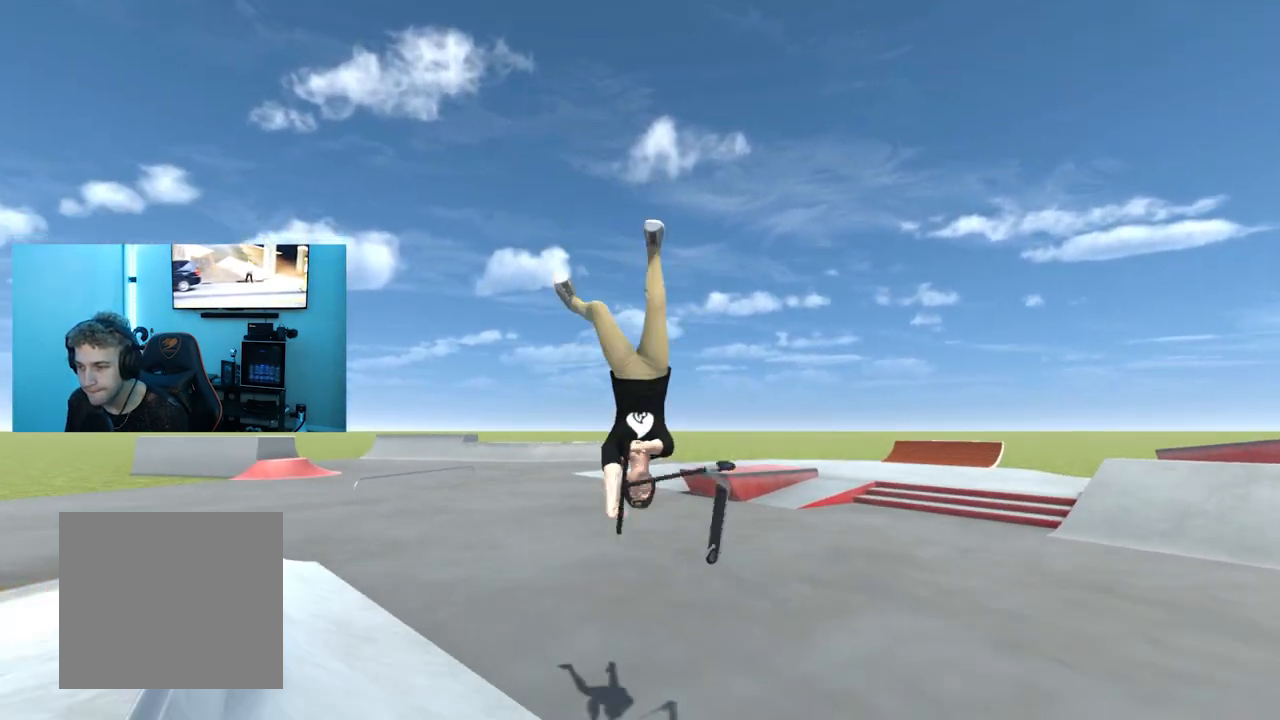
{"buttons": [], "left_stick": "center", "right_stick": "center", "events": [[134, "left_stick", "center"]]}
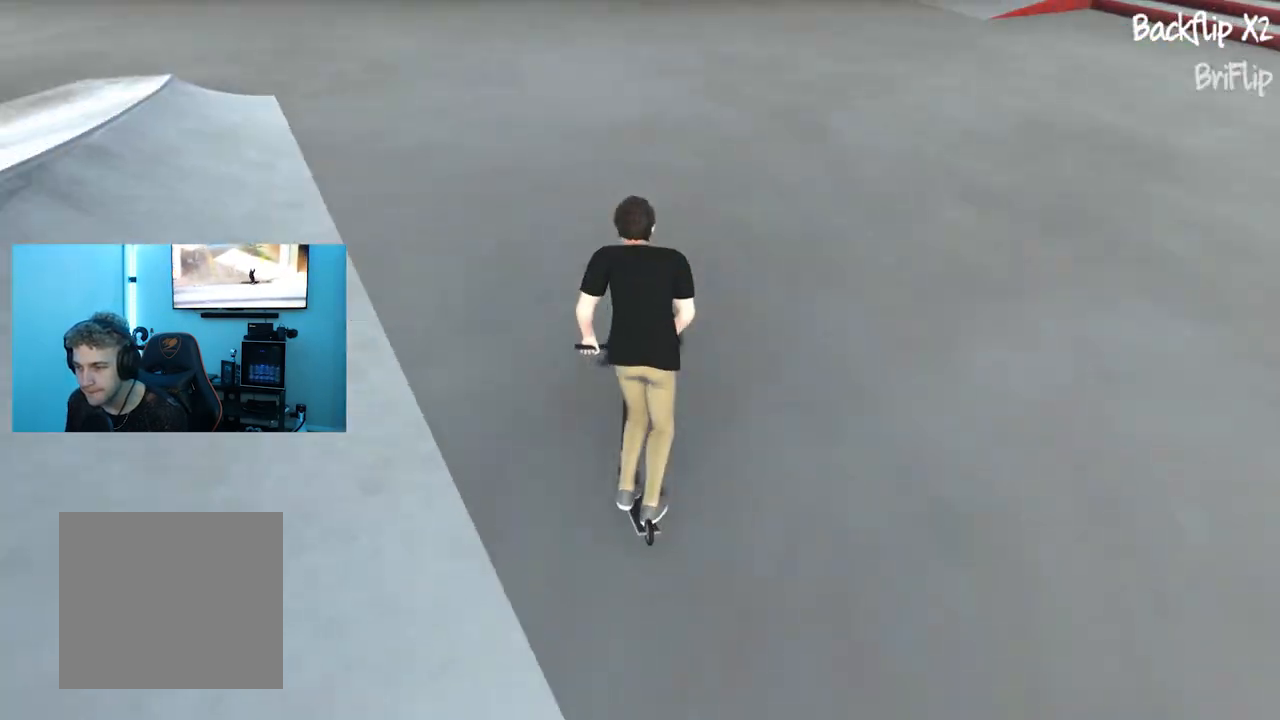
{"buttons": [], "left_stick": "right", "right_stick": "center", "events": [[483, "left_stick", "right"]]}
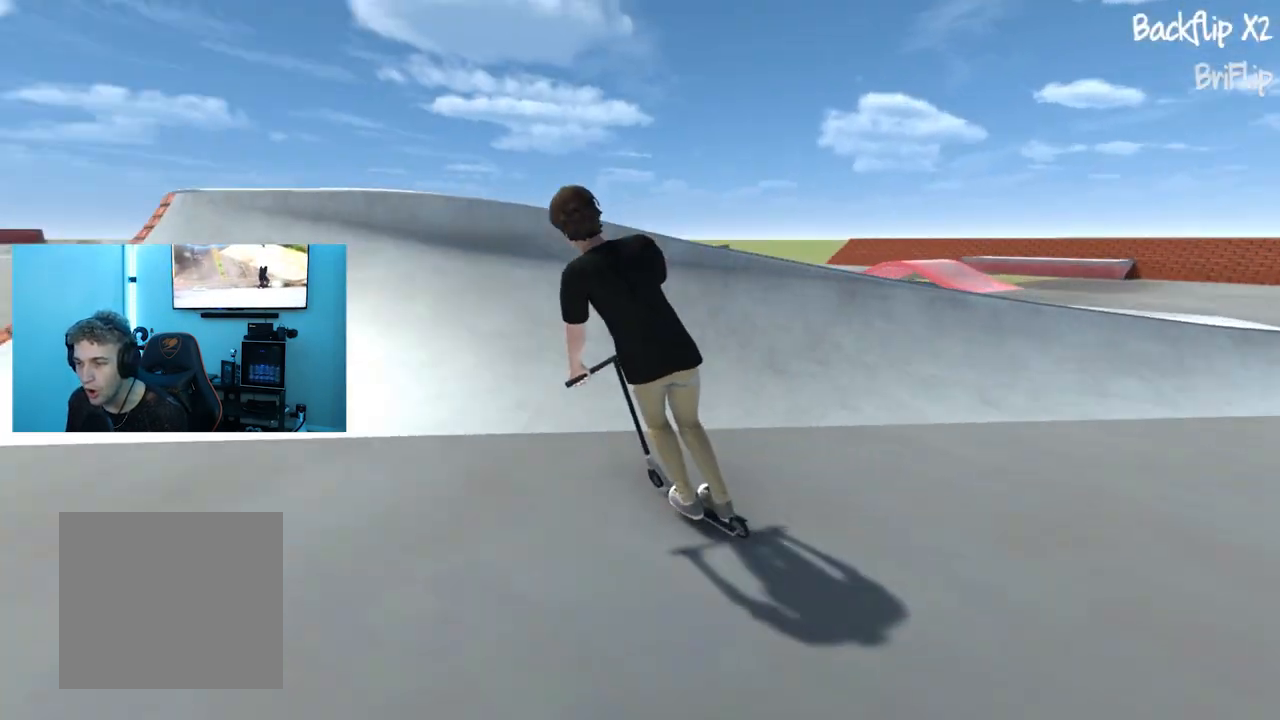
{"buttons": [], "left_stick": "center", "right_stick": "center", "events": [[184, "left_stick", "center"]]}
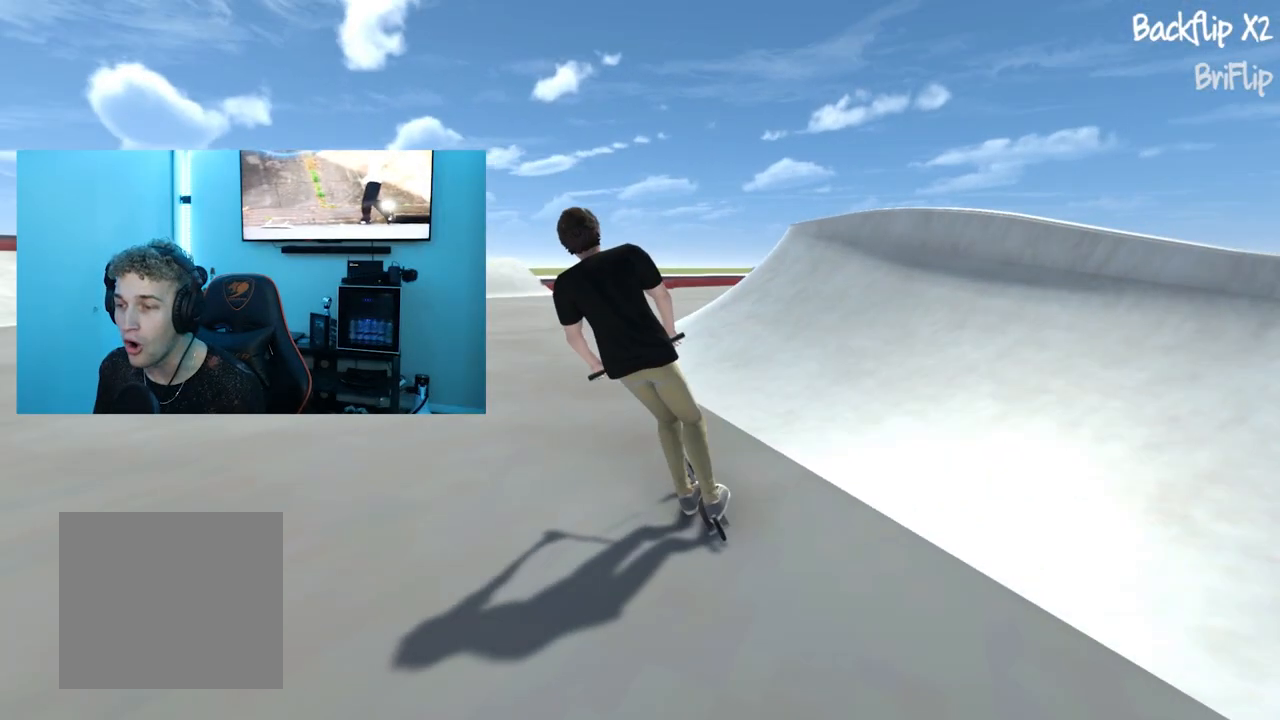
{"buttons": [], "left_stick": "center", "right_stick": "center", "events": []}
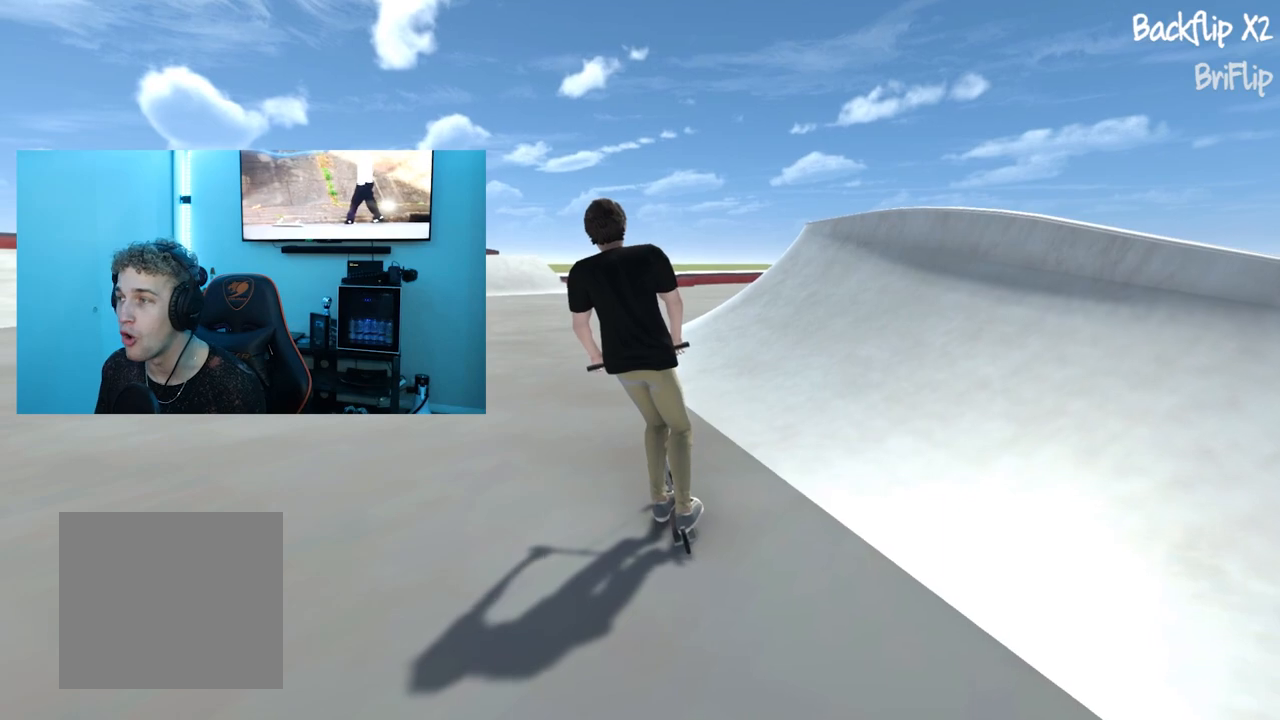
{"buttons": [], "left_stick": "center", "right_stick": "center", "events": []}
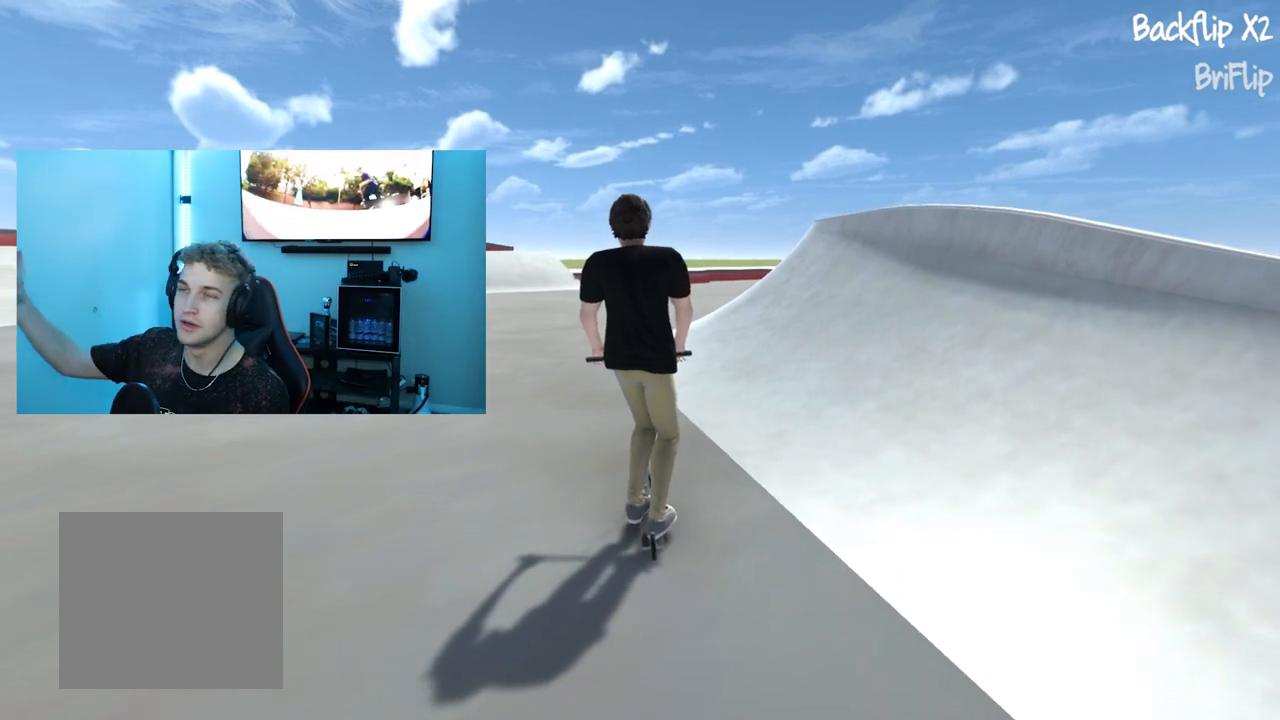
{"buttons": [], "left_stick": "center", "right_stick": "center", "events": []}
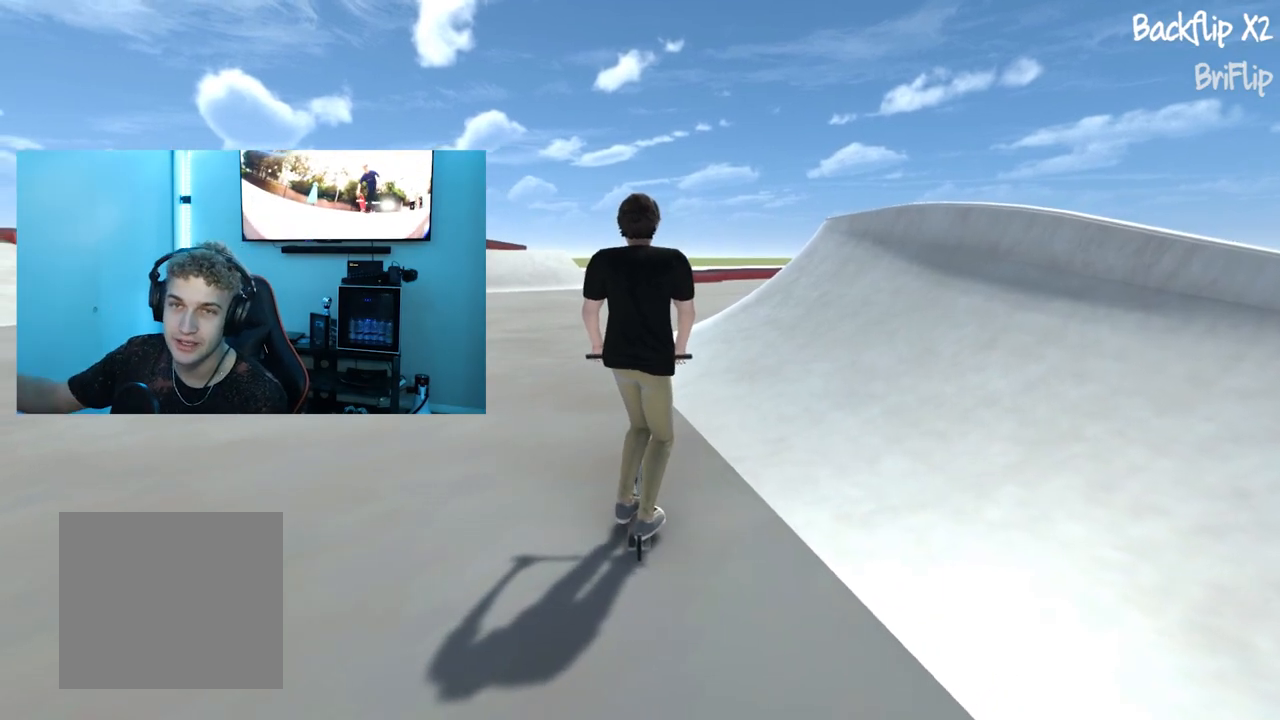
{"buttons": [], "left_stick": "center", "right_stick": "center", "events": []}
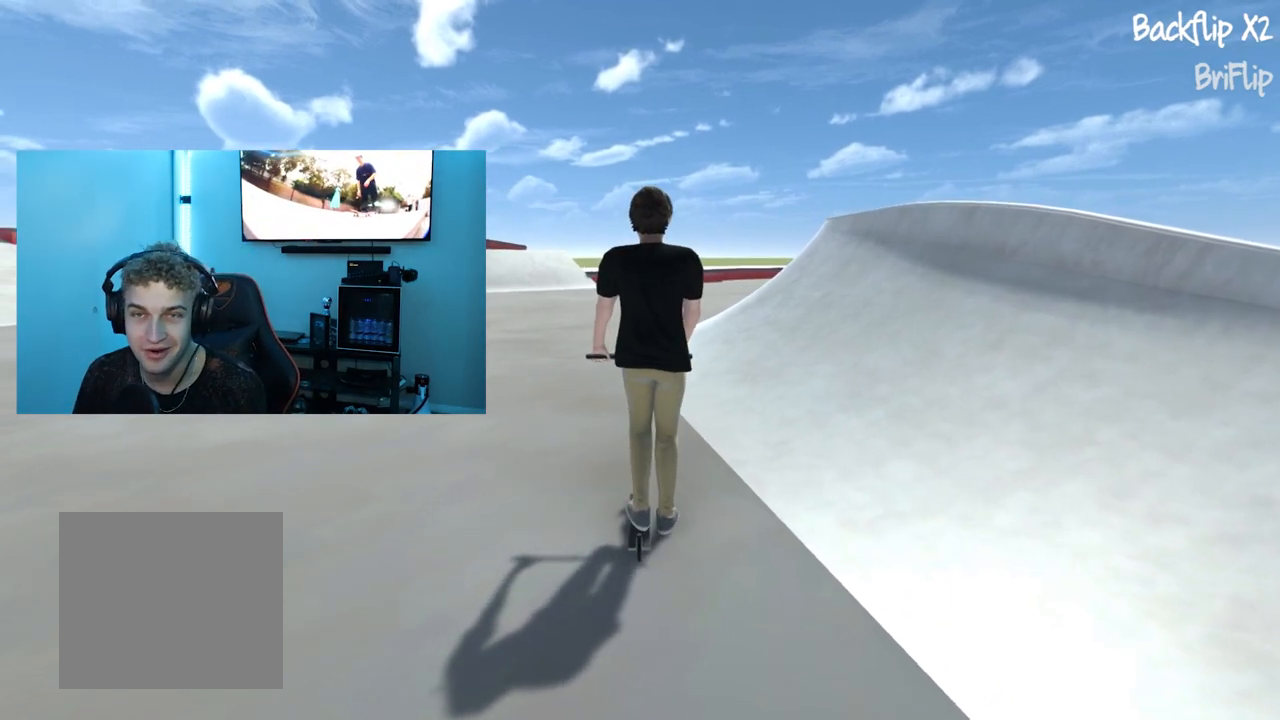
{"buttons": [], "left_stick": "center", "right_stick": "center", "events": []}